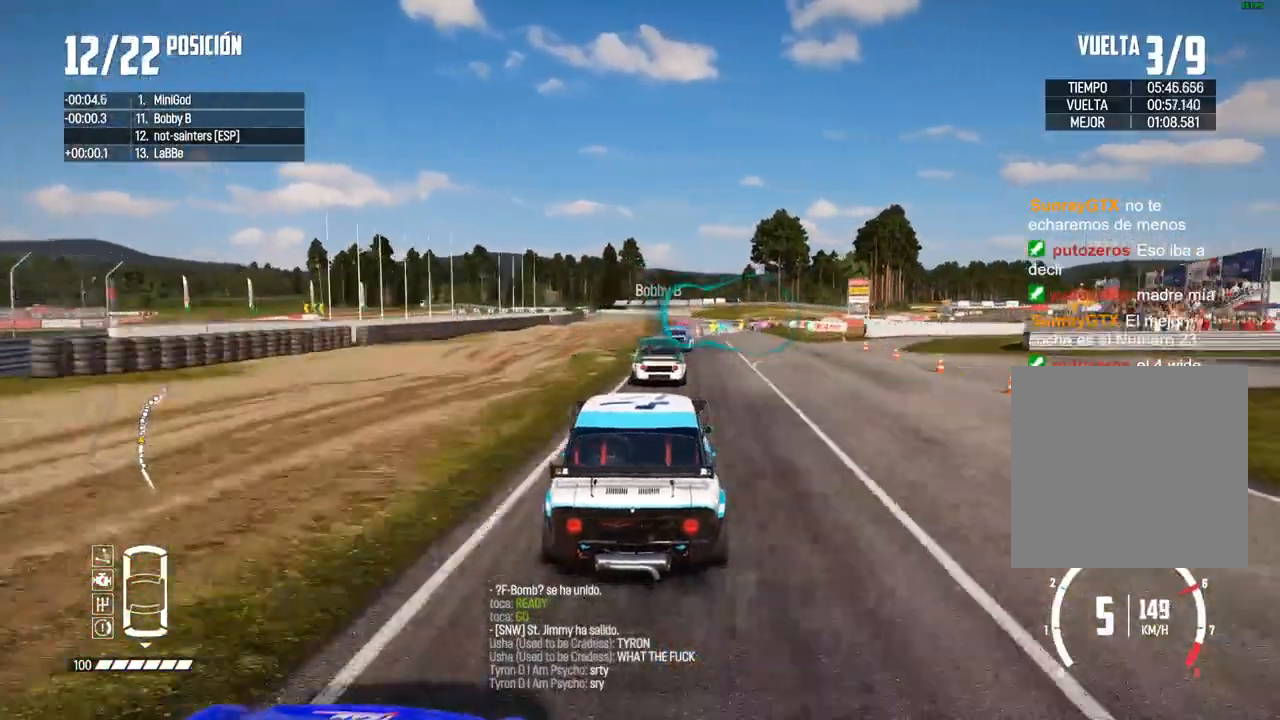
Gameplay with a controller (Xbox layout); each line is a JSON object with the inputs held at the frame after it. "events" lists button and stick changes between this image and that frame as [ms after this image, input, new state], when the widget could be followed in between. Not read: L3.
{"buttons": [], "left_stick": "center", "right_stick": "up", "events": [[100, "R2", "up"], [200, "left_stick", "right"], [350, "L2", "down"], [367, "right_stick", "up"], [400, "X", "down"], [433, "left_stick", "center"], [467, "X", "up"], [500, "L2", "up"]]}
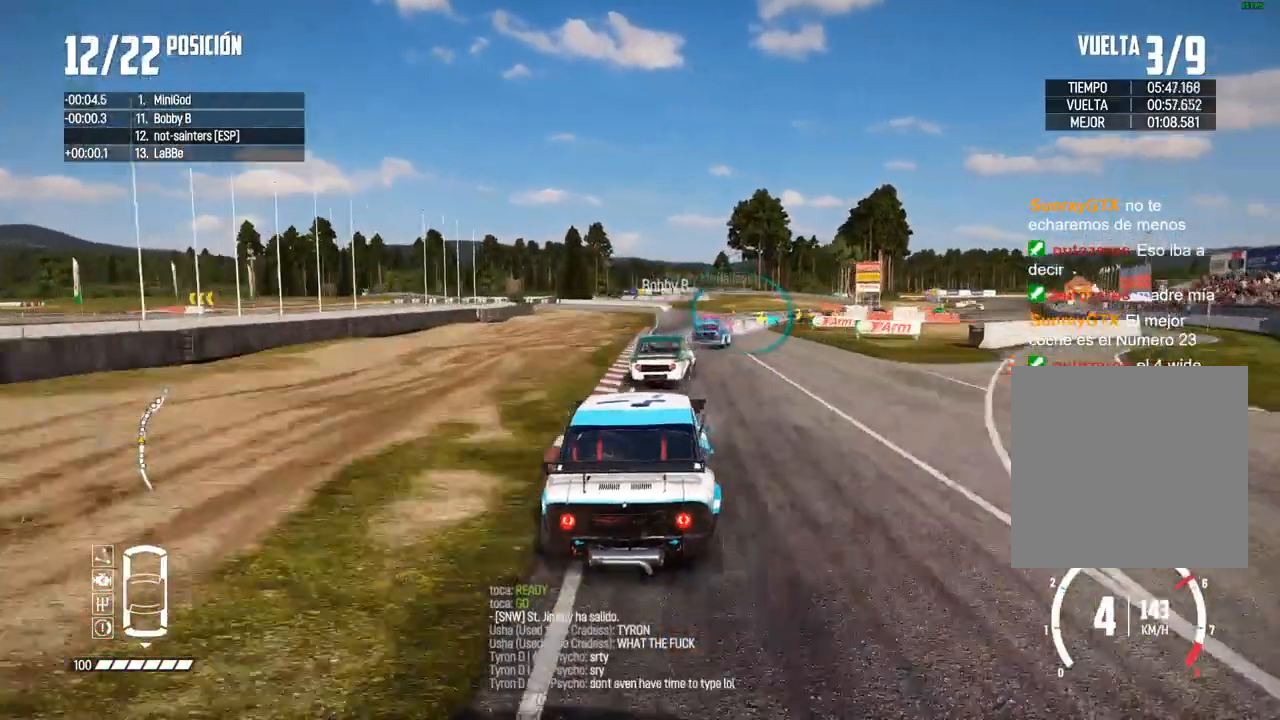
{"buttons": [], "left_stick": "right", "right_stick": "center", "events": [[33, "left_stick", "right"], [33, "right_stick", "center"], [83, "L2", "down"], [183, "L2", "up"], [183, "left_stick", "center"], [283, "left_stick", "right"]]}
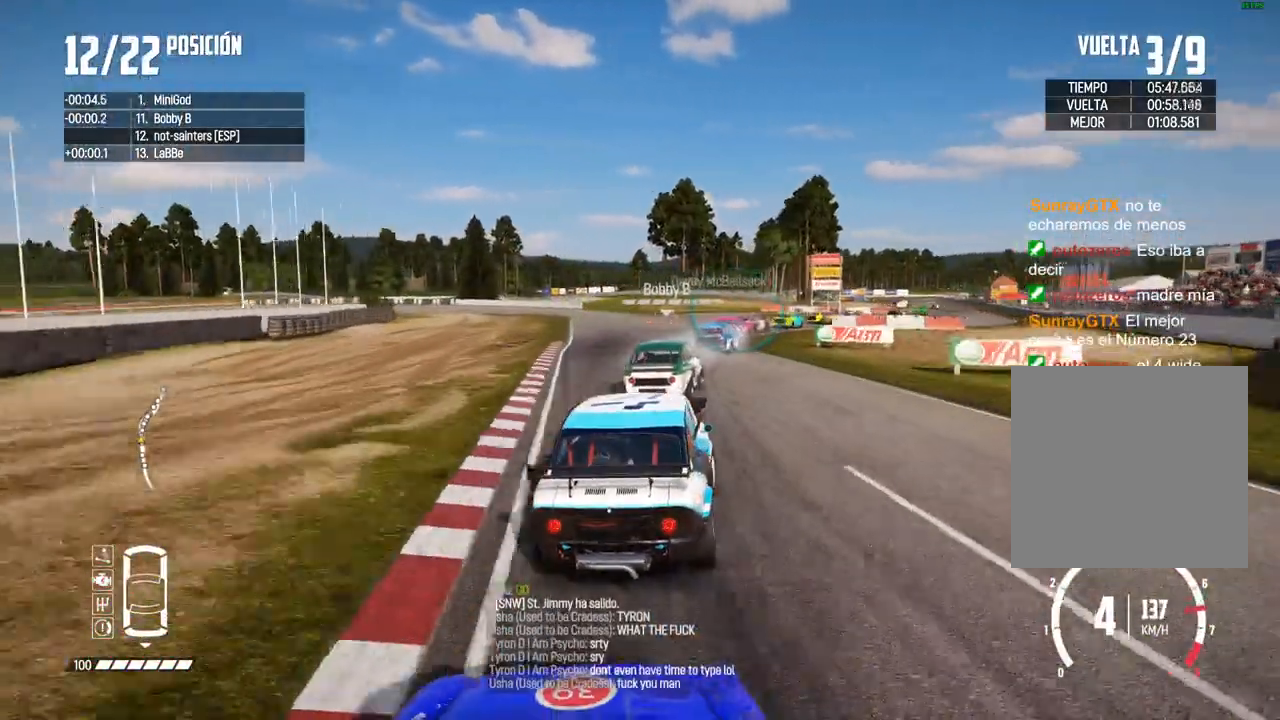
{"buttons": [], "left_stick": "right", "right_stick": "center", "events": [[67, "left_stick", "center"], [100, "L2", "down"], [150, "left_stick", "right"], [450, "L2", "up"]]}
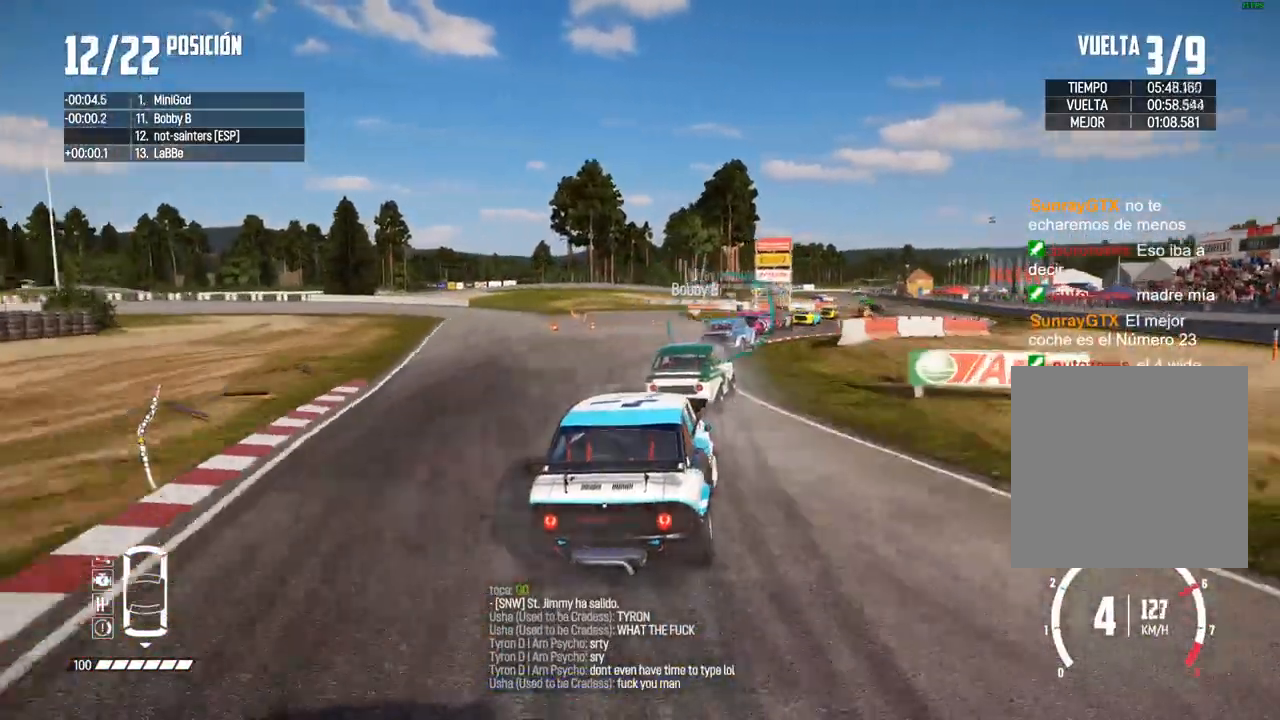
{"buttons": ["R2"], "left_stick": "center", "right_stick": "center", "events": [[17, "left_stick", "center"], [83, "left_stick", "right"], [167, "left_stick", "center"], [267, "left_stick", "right"], [350, "left_stick", "center"], [417, "R2", "down"]]}
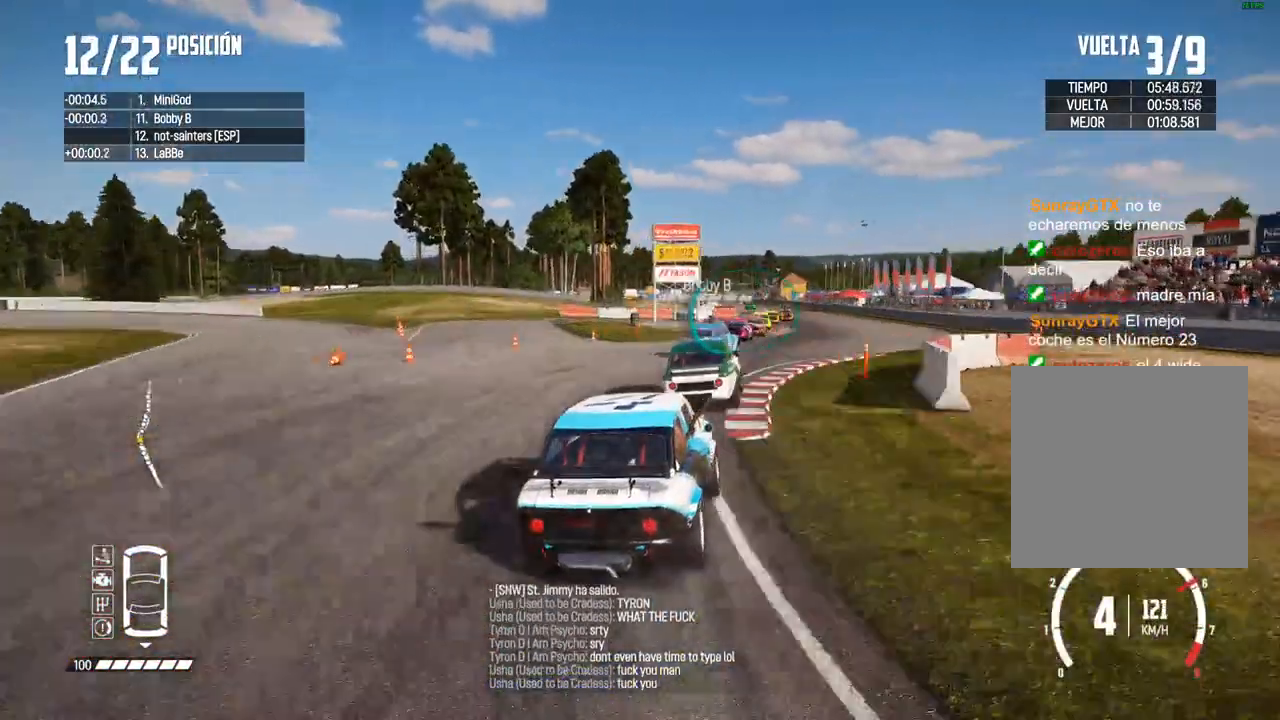
{"buttons": ["R2"], "left_stick": "center", "right_stick": "center", "events": [[17, "R2", "up"], [17, "left_stick", "right"], [300, "left_stick", "center"], [317, "R2", "down"]]}
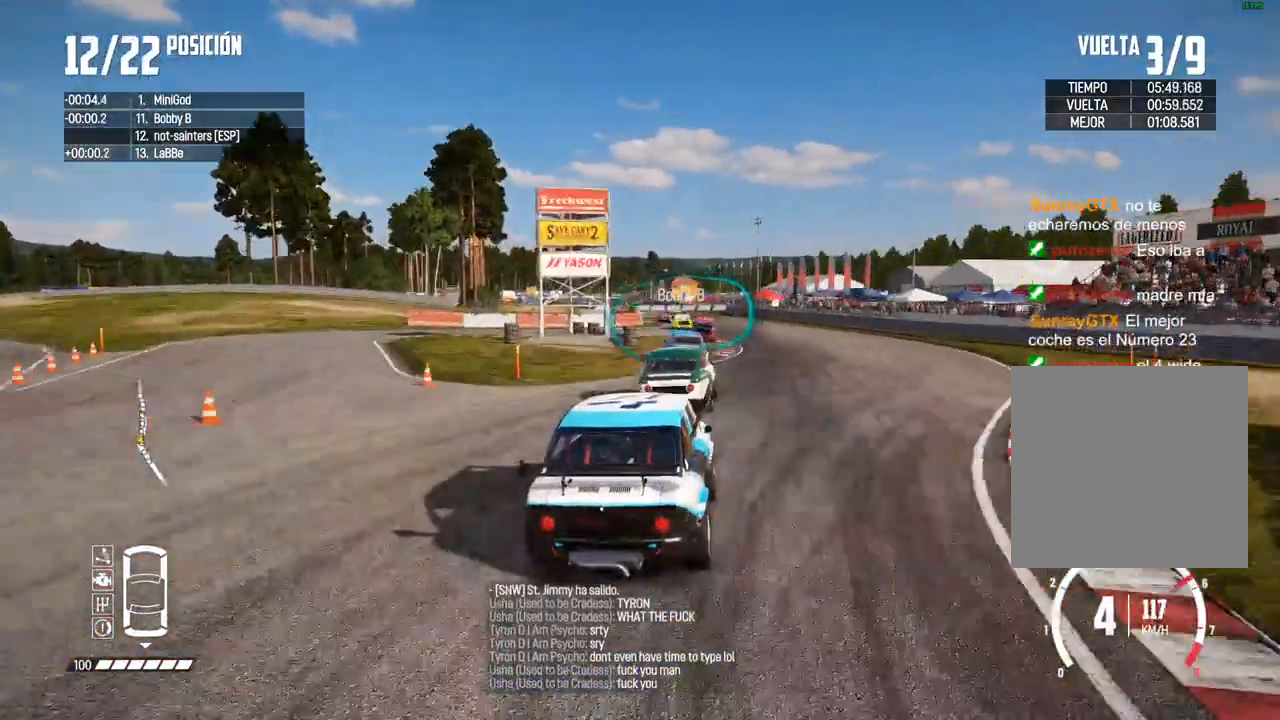
{"buttons": ["R2"], "left_stick": "center", "right_stick": "center", "events": [[67, "left_stick", "left"], [217, "left_stick", "center"], [350, "left_stick", "left"], [433, "left_stick", "center"]]}
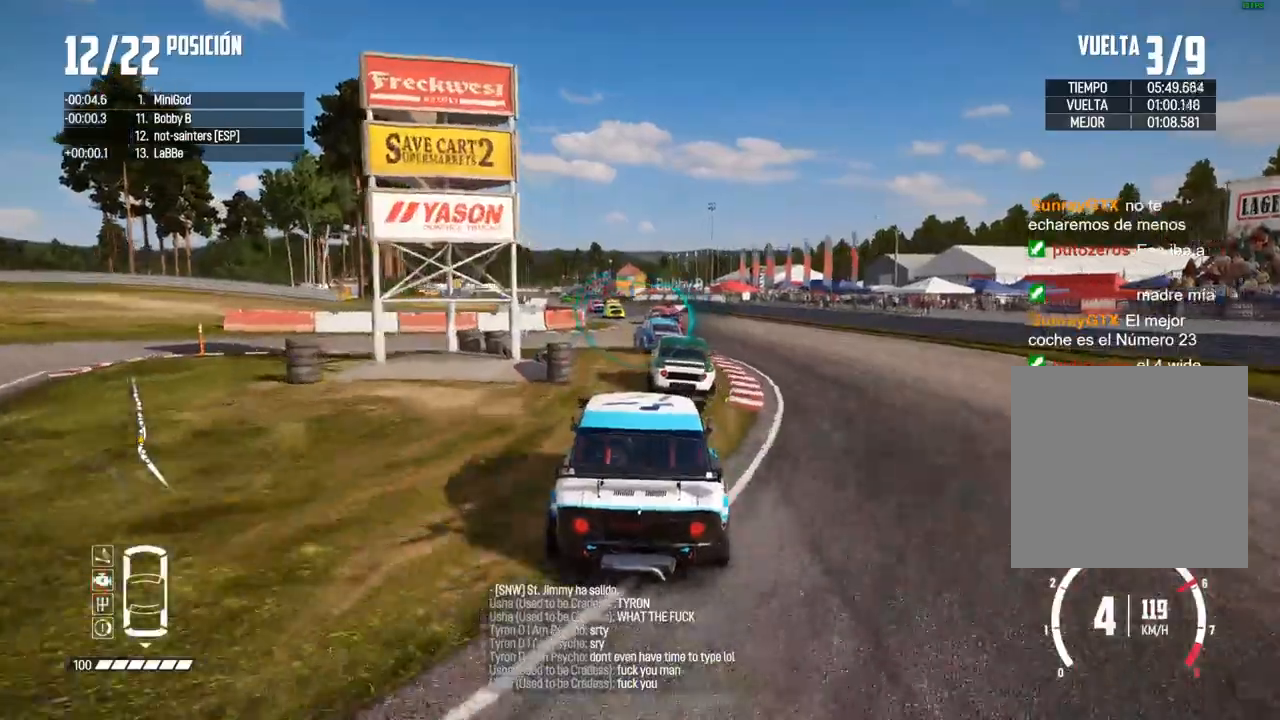
{"buttons": ["R2"], "left_stick": "center", "right_stick": "center", "events": []}
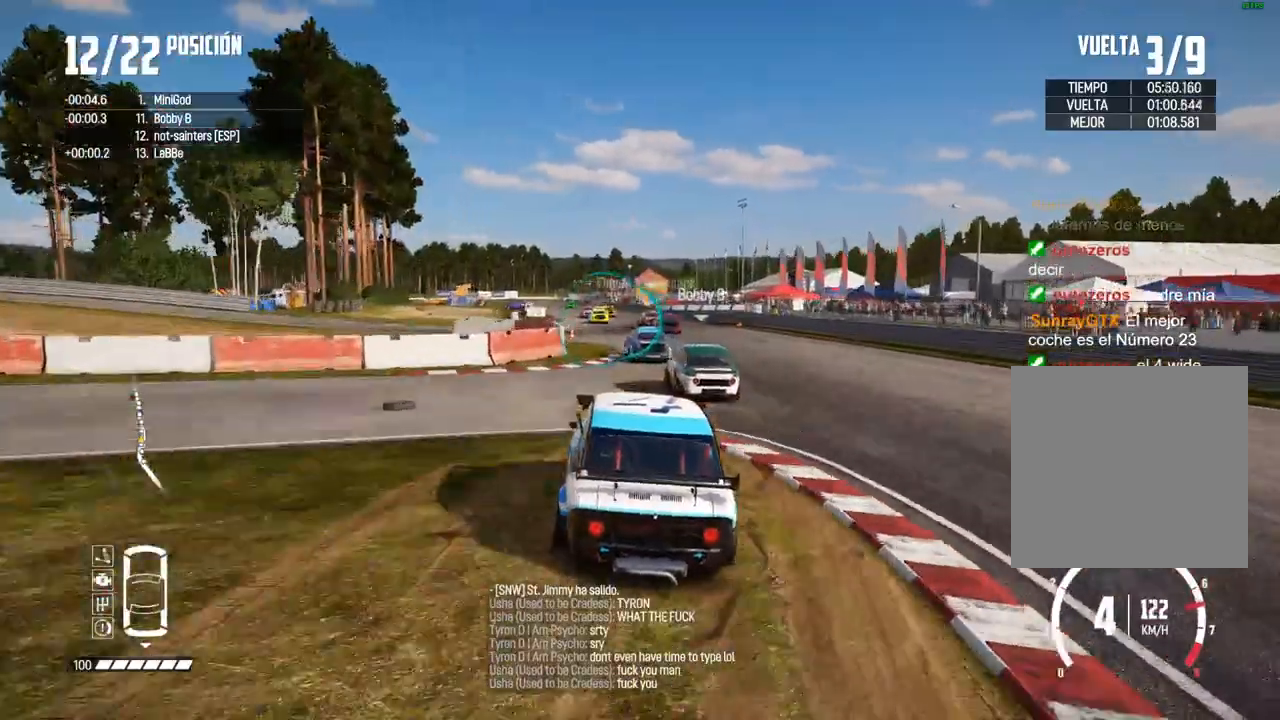
{"buttons": ["R2"], "left_stick": "center", "right_stick": "center", "events": [[167, "left_stick", "right"], [283, "left_stick", "center"]]}
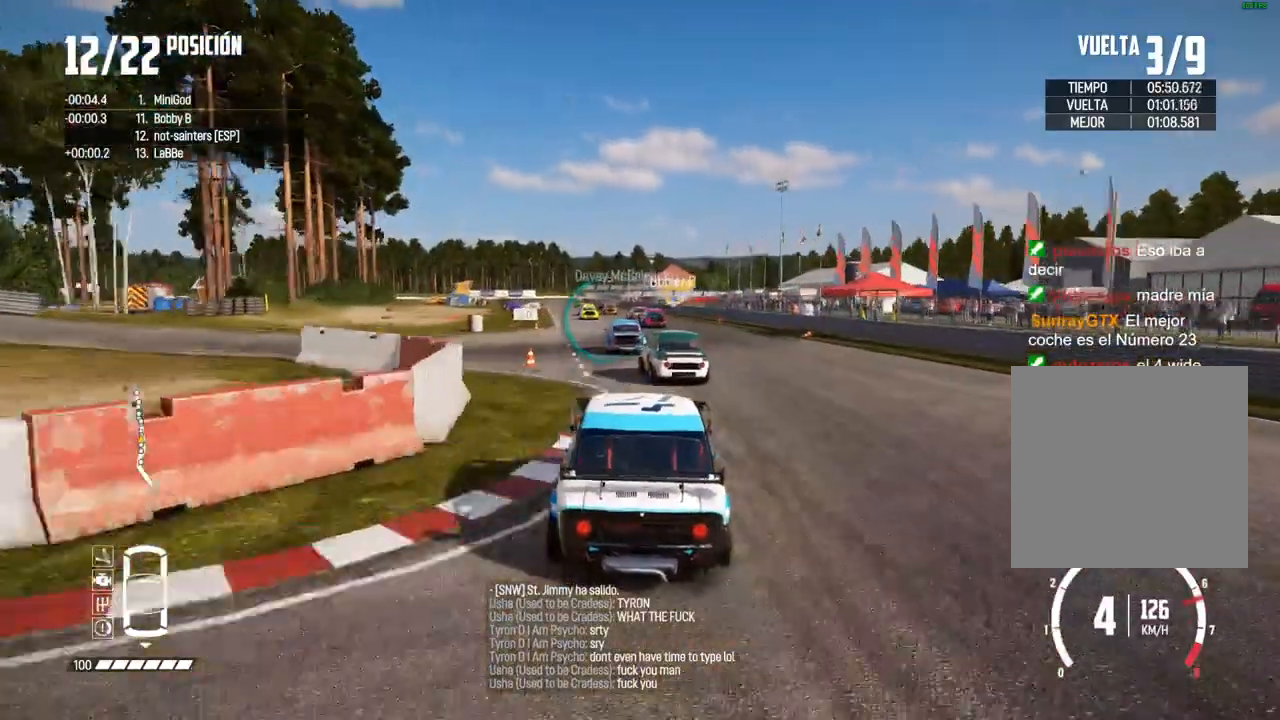
{"buttons": ["A", "R2"], "left_stick": "center", "right_stick": "center", "events": [[50, "left_stick", "left"], [183, "left_stick", "center"], [350, "A", "down"]]}
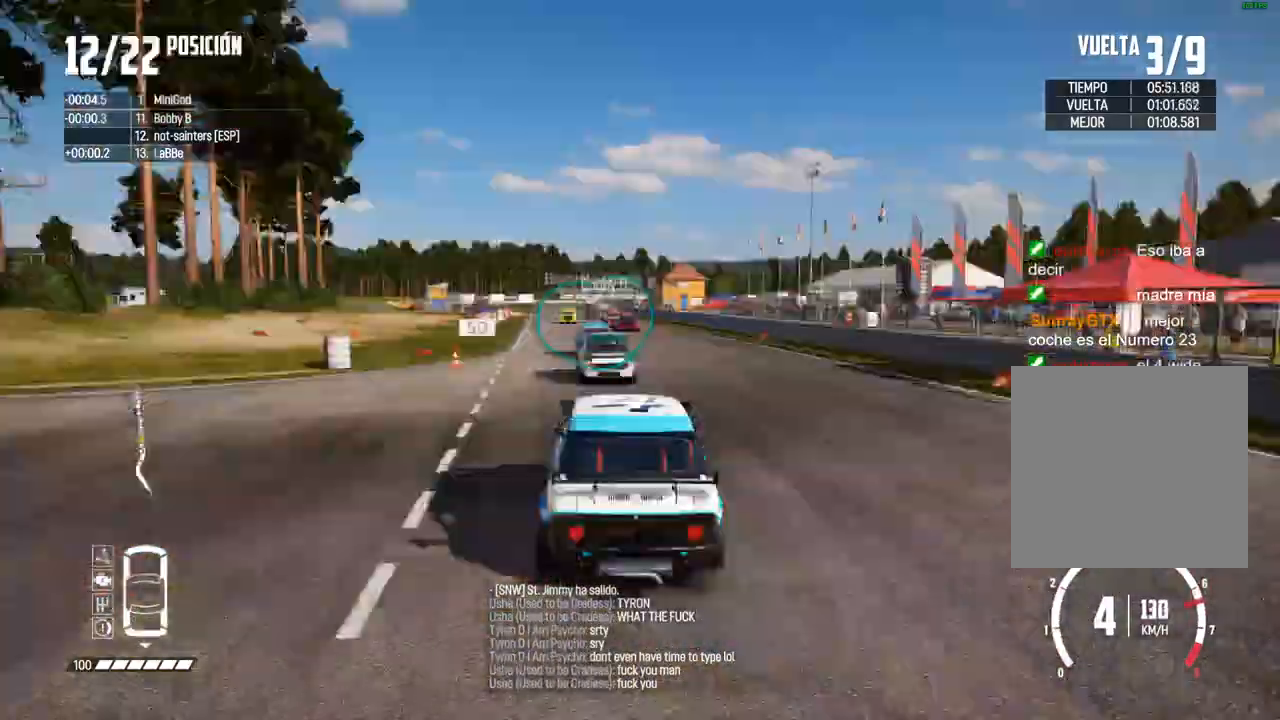
{"buttons": ["R2", "DPAD_RIGHT"], "left_stick": "center", "right_stick": "center", "events": [[100, "left_stick", "left"], [183, "A", "up"], [200, "left_stick", "center"], [500, "DPAD_RIGHT", "down"]]}
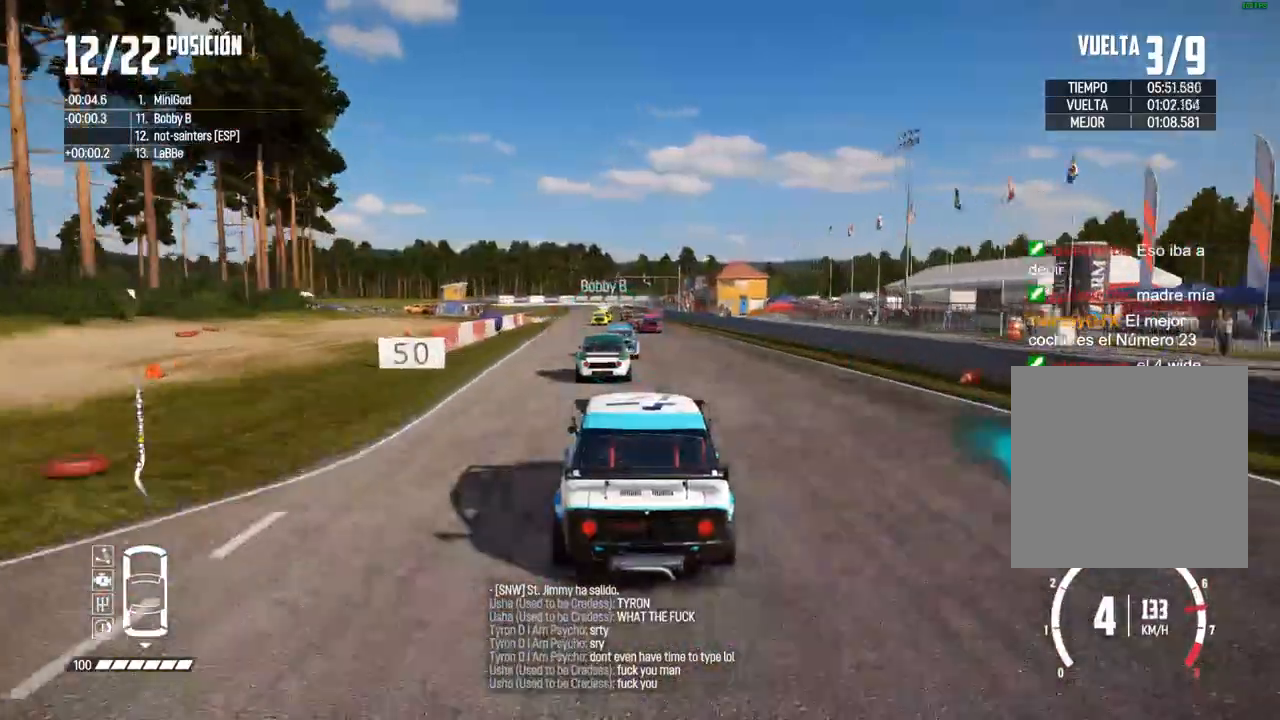
{"buttons": ["R2"], "left_stick": "center", "right_stick": "center"}
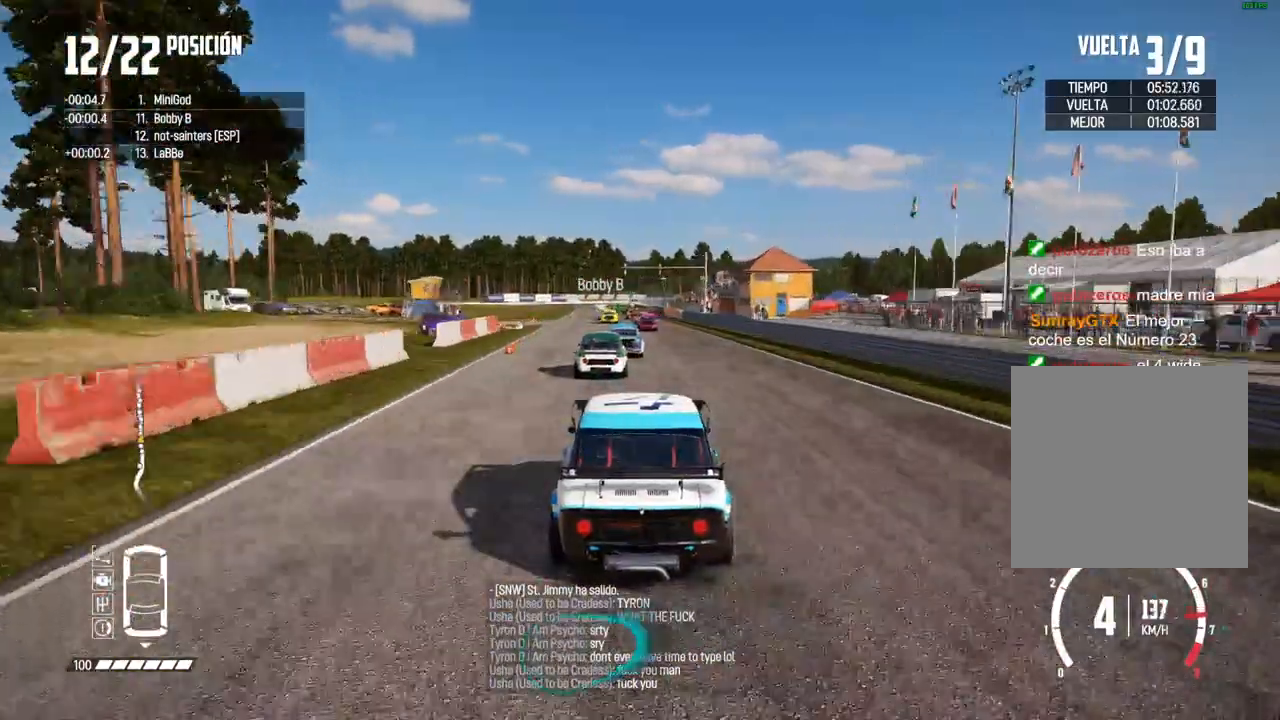
{"buttons": ["R2"], "left_stick": "center", "right_stick": "center", "events": []}
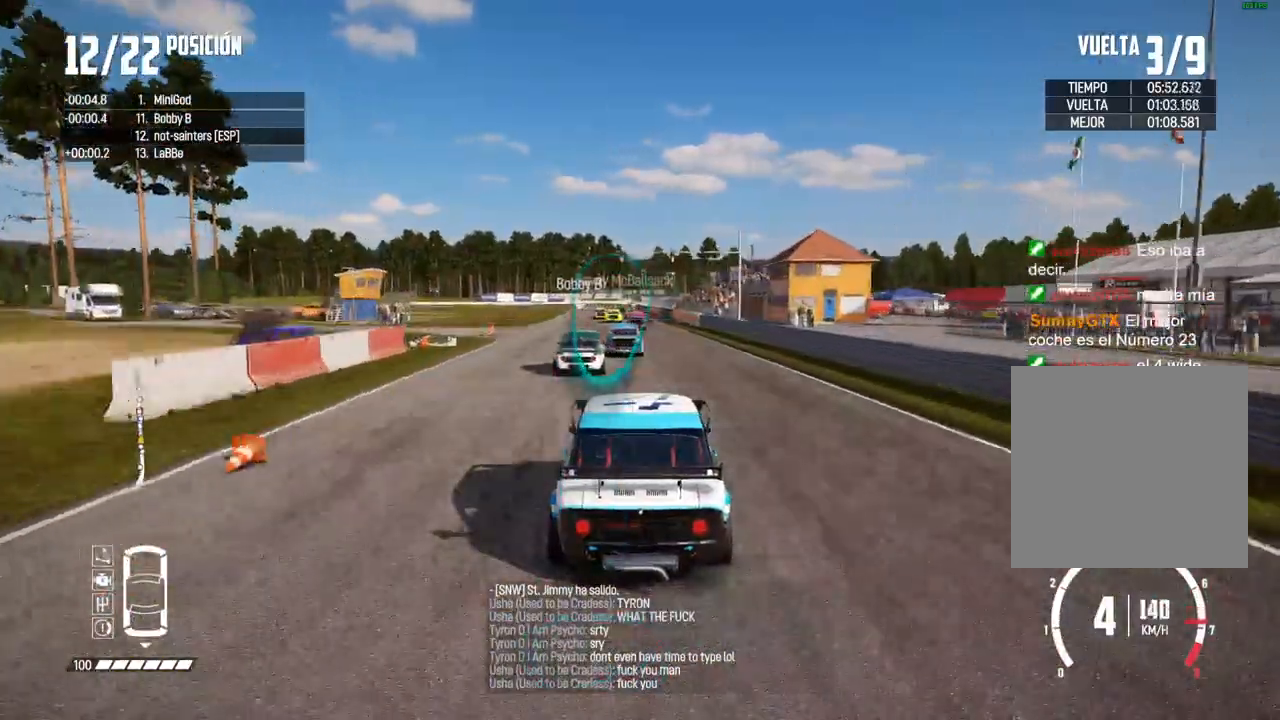
{"buttons": ["R2"], "left_stick": "center", "right_stick": "center"}
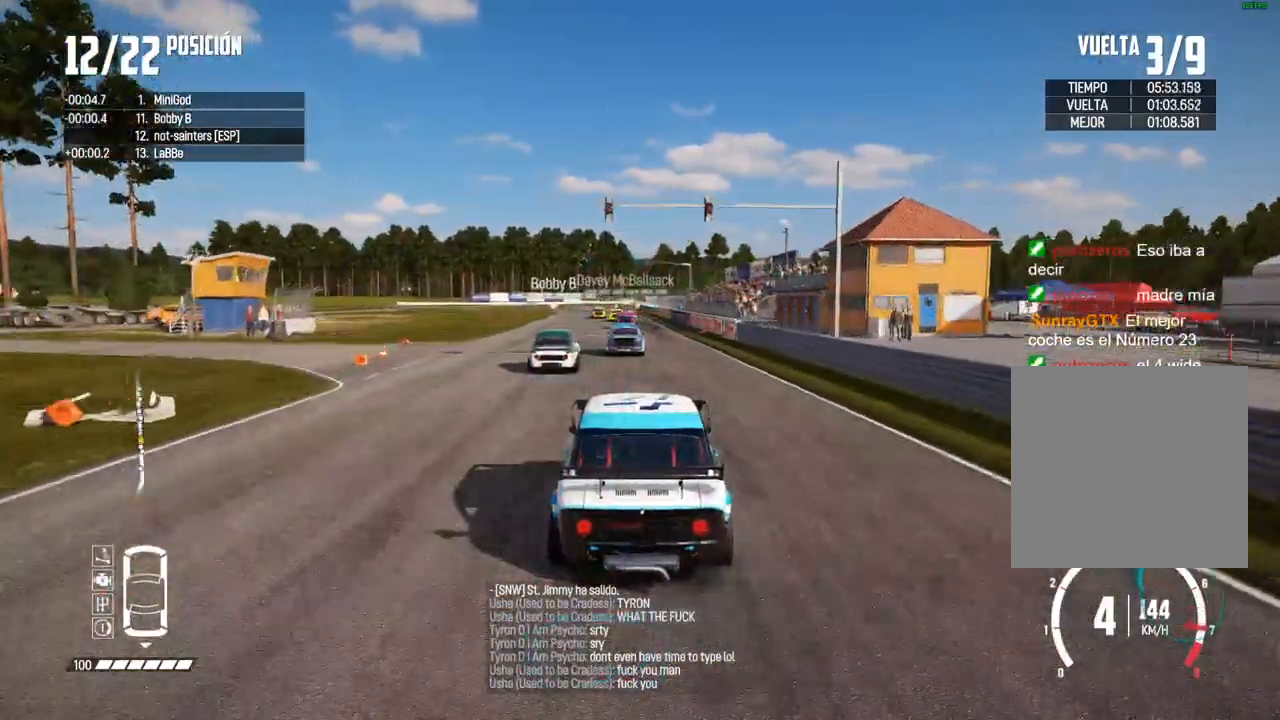
{"buttons": ["A", "R2"], "left_stick": "center", "right_stick": "up"}
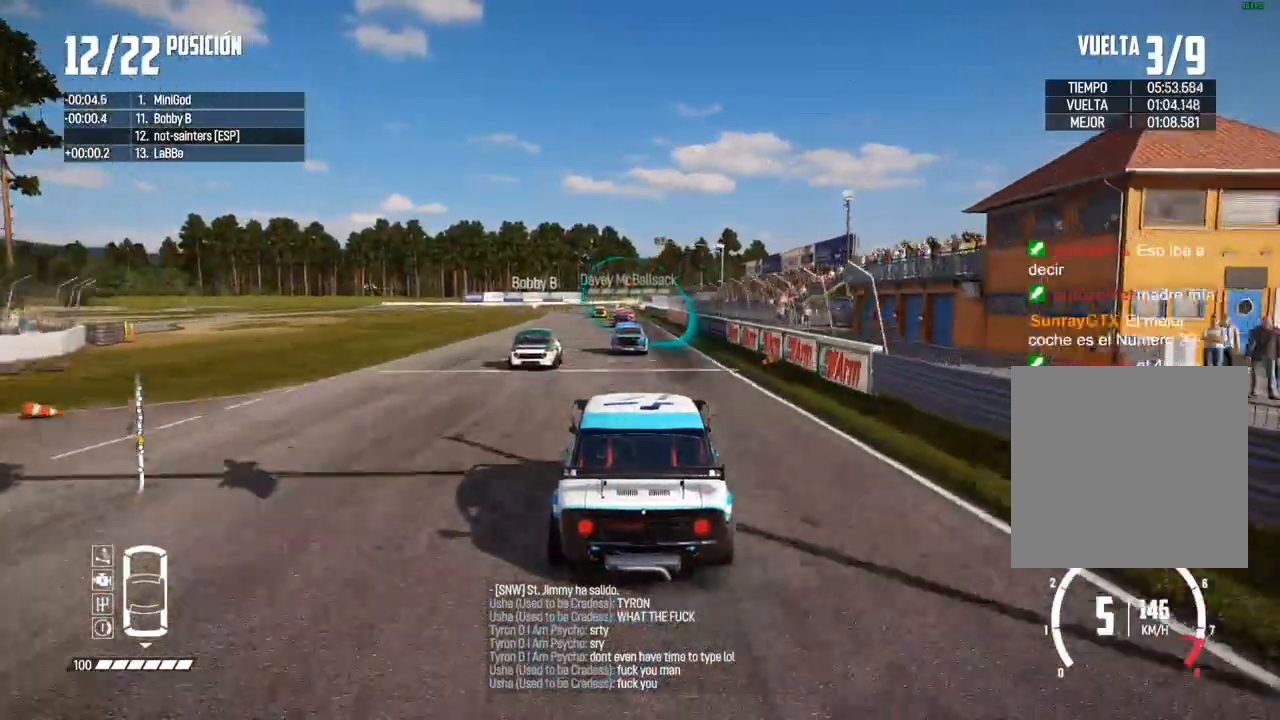
{"buttons": ["A", "R2"], "left_stick": "center", "right_stick": "center", "events": [[33, "right_stick", "center"], [67, "A", "up"], [450, "A", "down"]]}
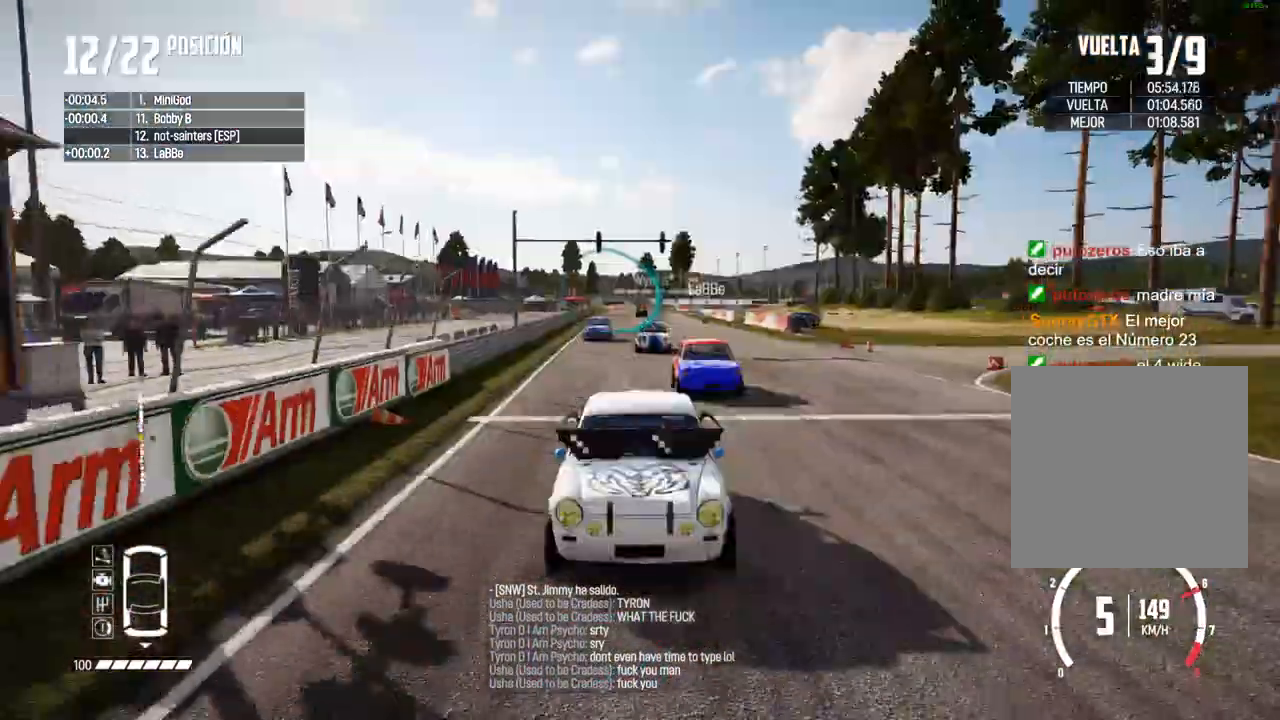
{"buttons": ["R2"], "left_stick": "center", "right_stick": "center", "events": [[83, "A", "up"]]}
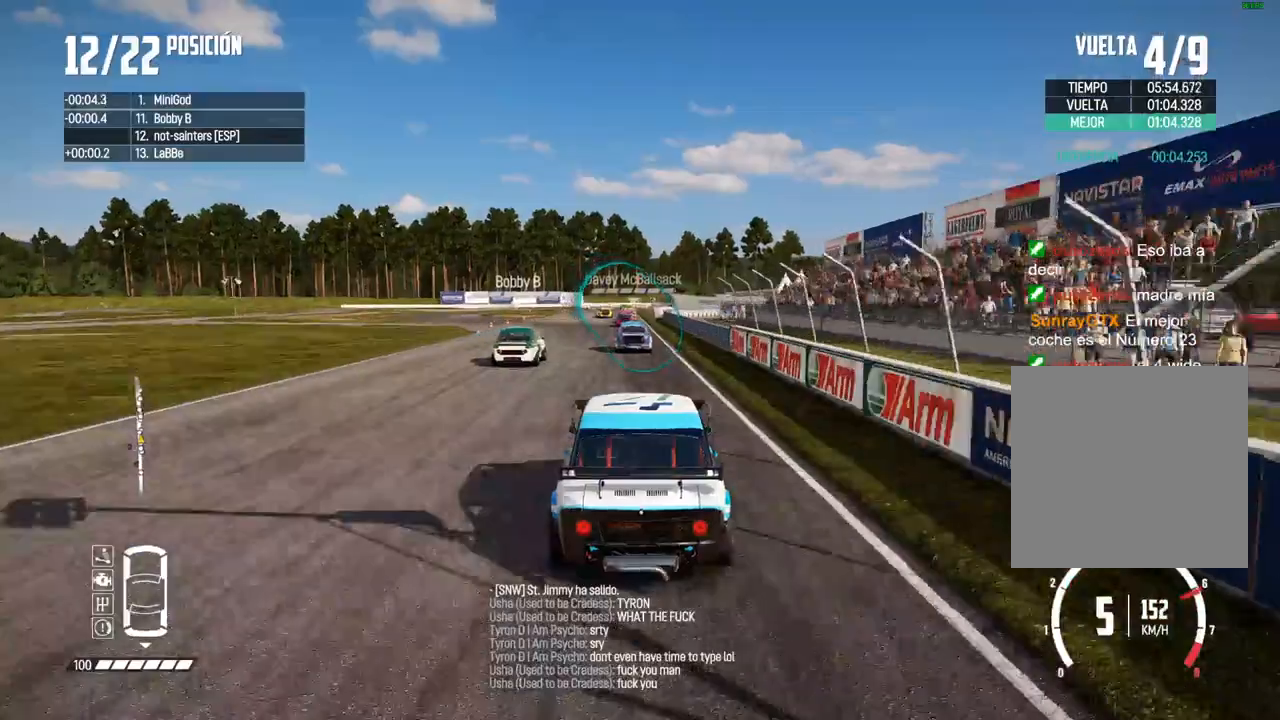
{"buttons": ["R2"], "left_stick": "center", "right_stick": "center", "events": []}
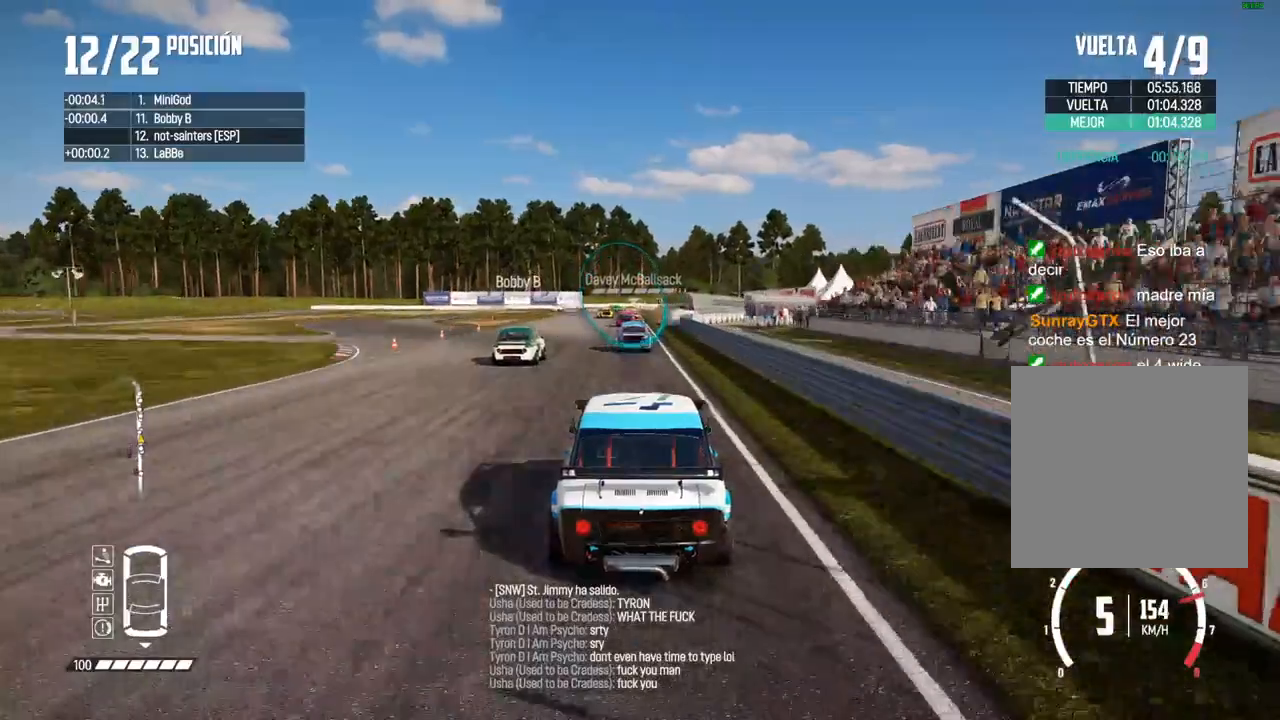
{"buttons": ["R2"], "left_stick": "center", "right_stick": "center", "events": []}
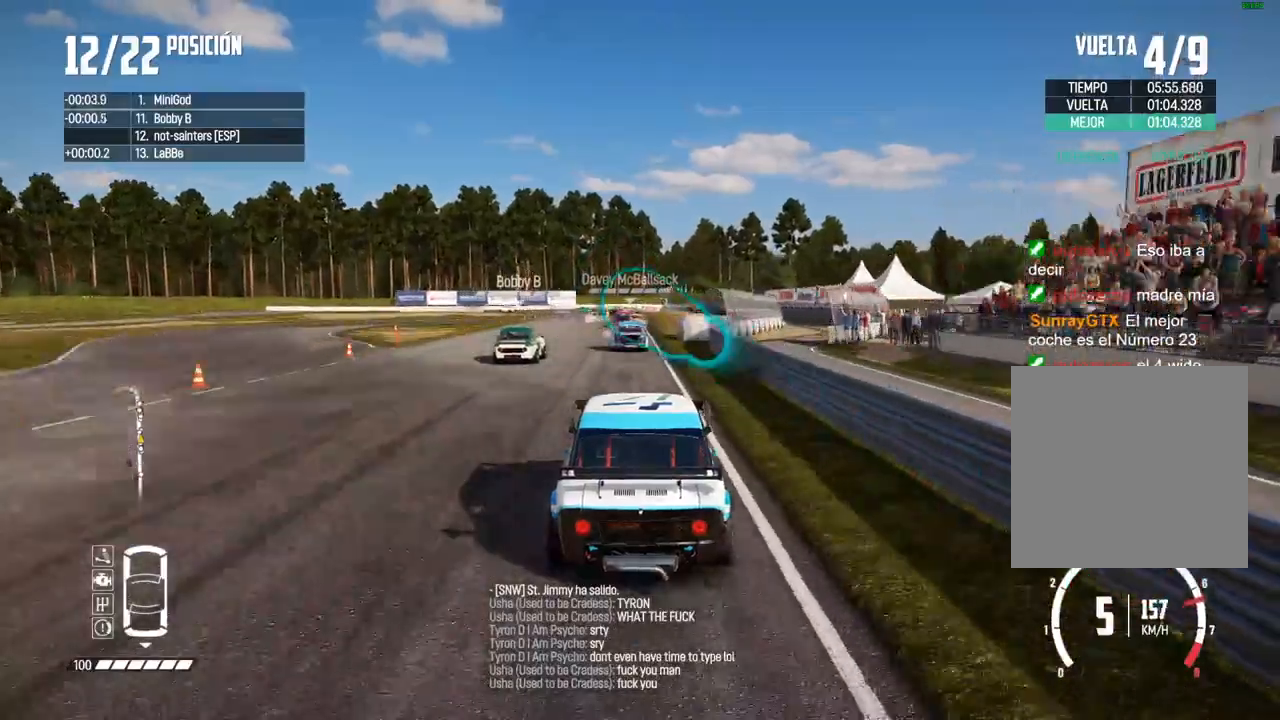
{"buttons": ["R2"], "left_stick": "center", "right_stick": "center", "events": []}
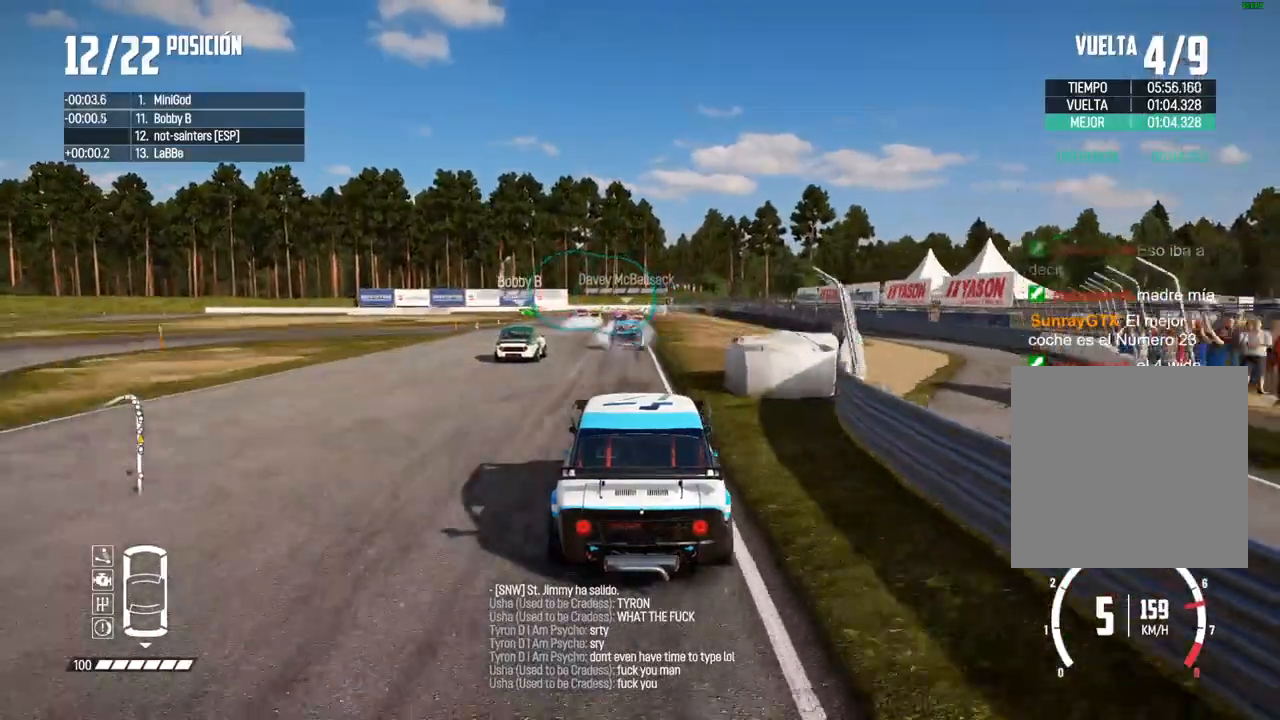
{"buttons": ["X", "L2"], "left_stick": "center", "right_stick": "up", "events": [[383, "L2", "down"], [400, "R2", "up"], [433, "right_stick", "up"], [450, "X", "down"]]}
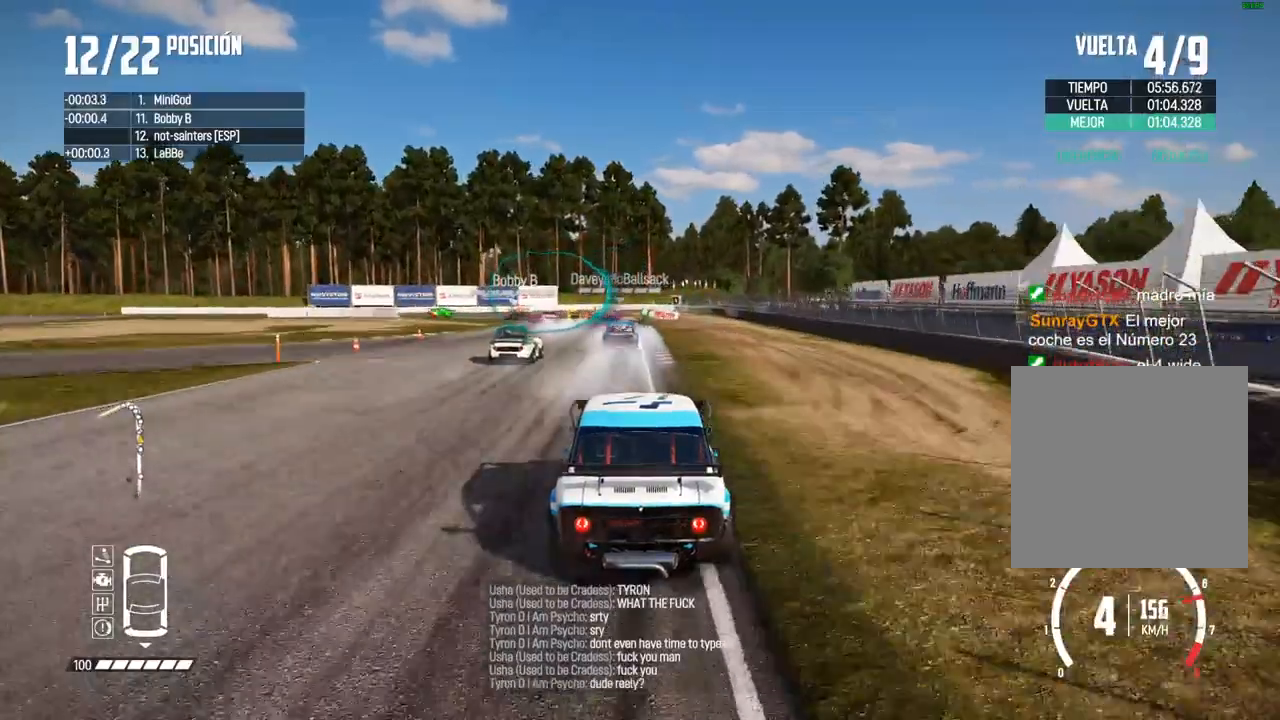
{"buttons": ["X", "L2"], "left_stick": "down-left", "right_stick": "center"}
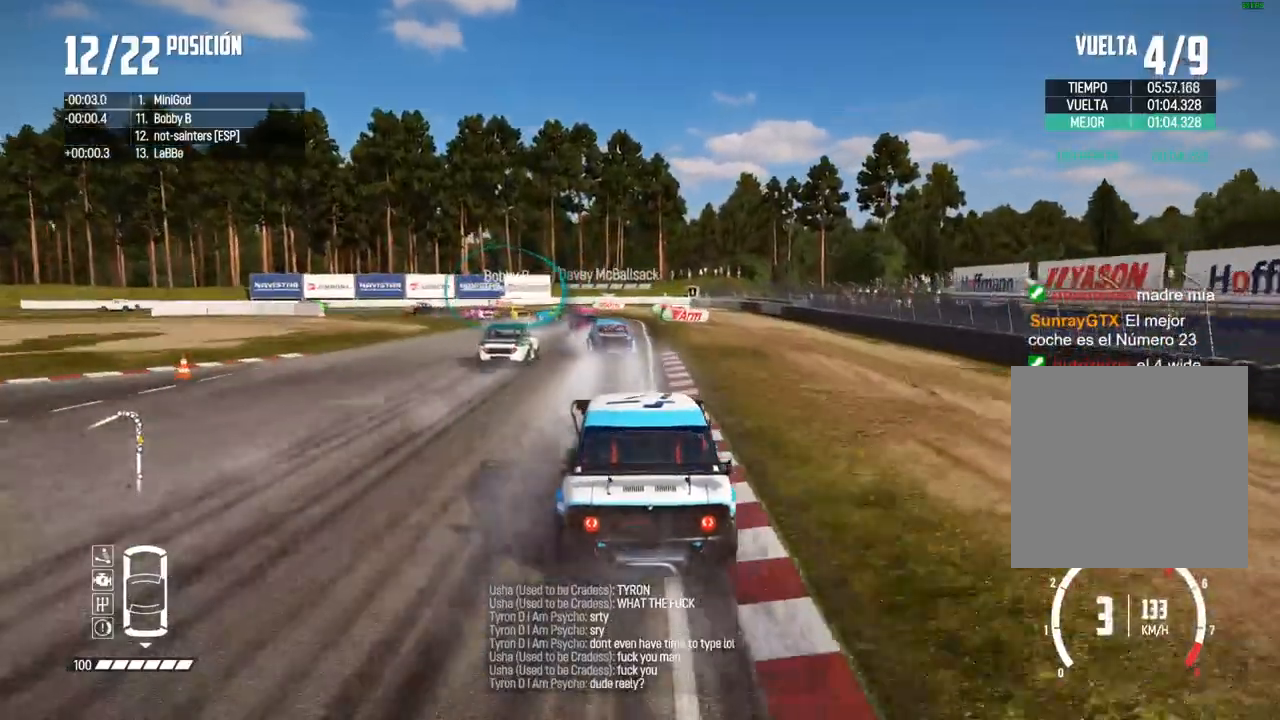
{"buttons": ["X", "L2"], "left_stick": "left", "right_stick": "center", "events": [[117, "left_stick", "center"], [333, "left_stick", "left"]]}
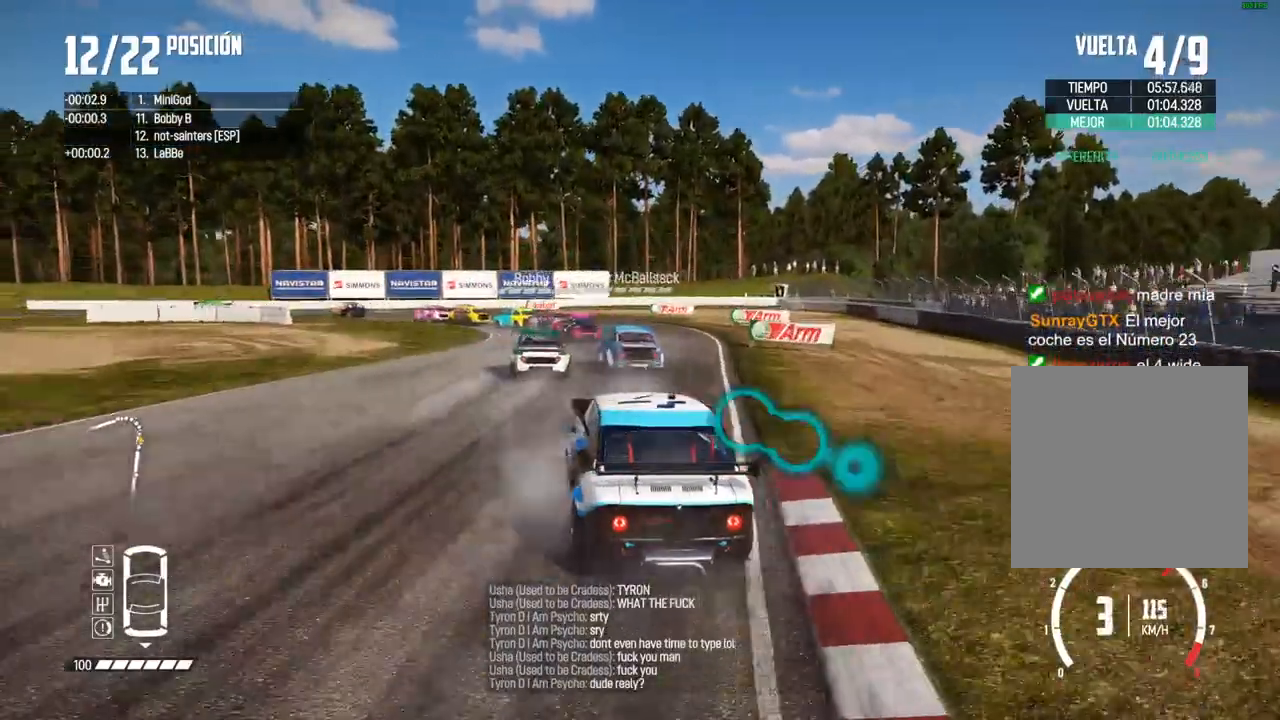
{"buttons": ["L2"], "left_stick": "down-left", "right_stick": "center", "events": [[33, "left_stick", "down-left"], [83, "right_stick", "up"], [200, "X", "up"], [250, "right_stick", "center"]]}
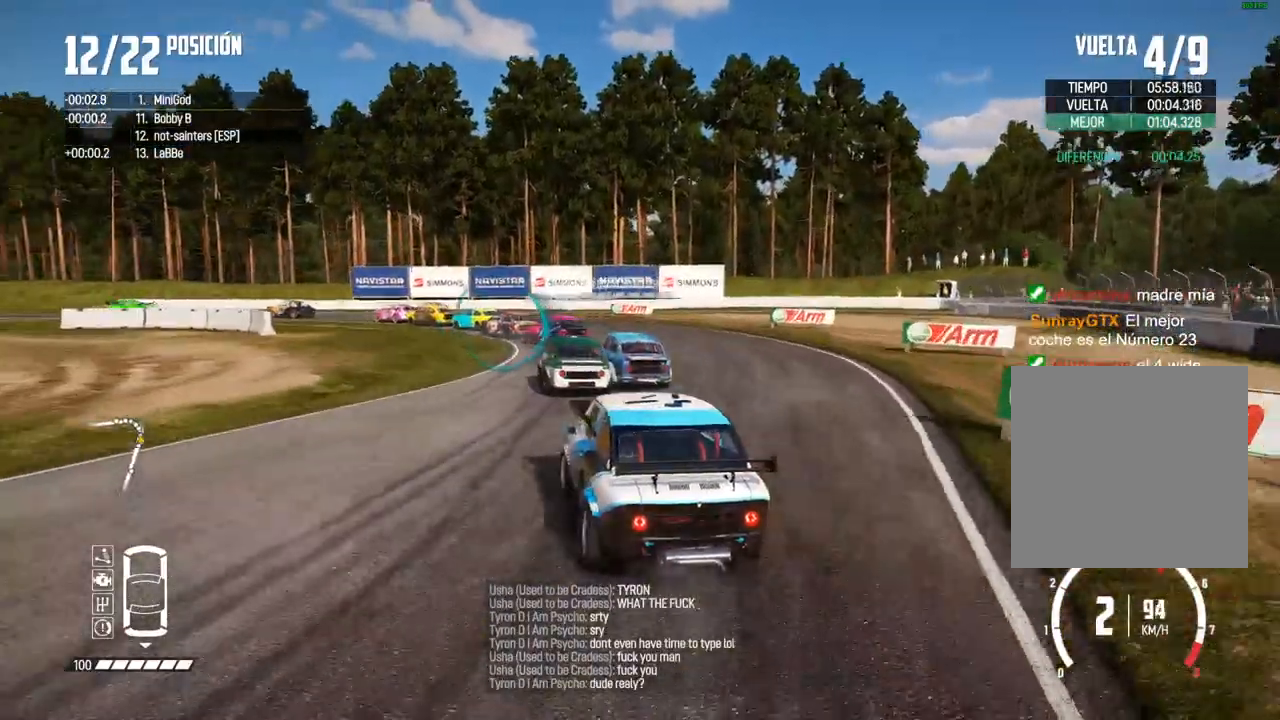
{"buttons": [], "left_stick": "center", "right_stick": "center", "events": [[33, "left_stick", "left"], [183, "L2", "up"], [417, "left_stick", "center"]]}
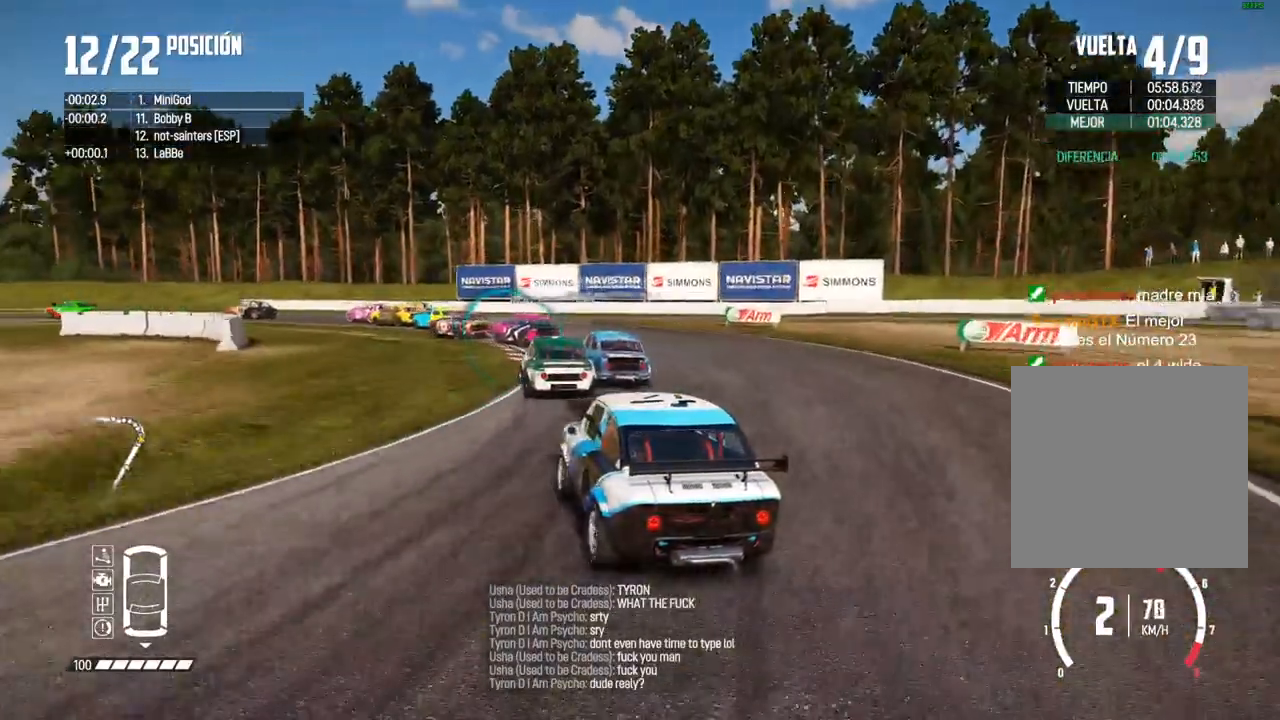
{"buttons": ["R2"], "left_stick": "center", "right_stick": "center", "events": [[50, "R2", "down"], [133, "R2", "up"], [200, "R2", "down"]]}
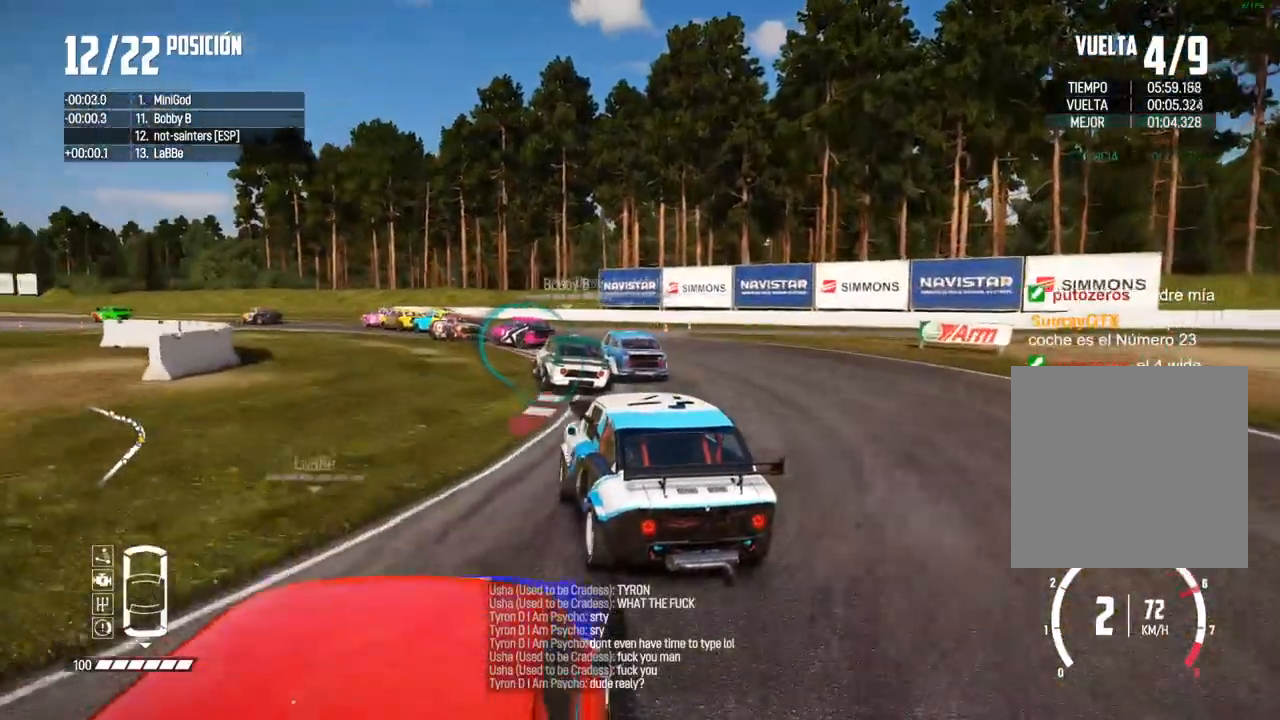
{"buttons": ["R2"], "left_stick": "left", "right_stick": "center", "events": [[450, "left_stick", "left"]]}
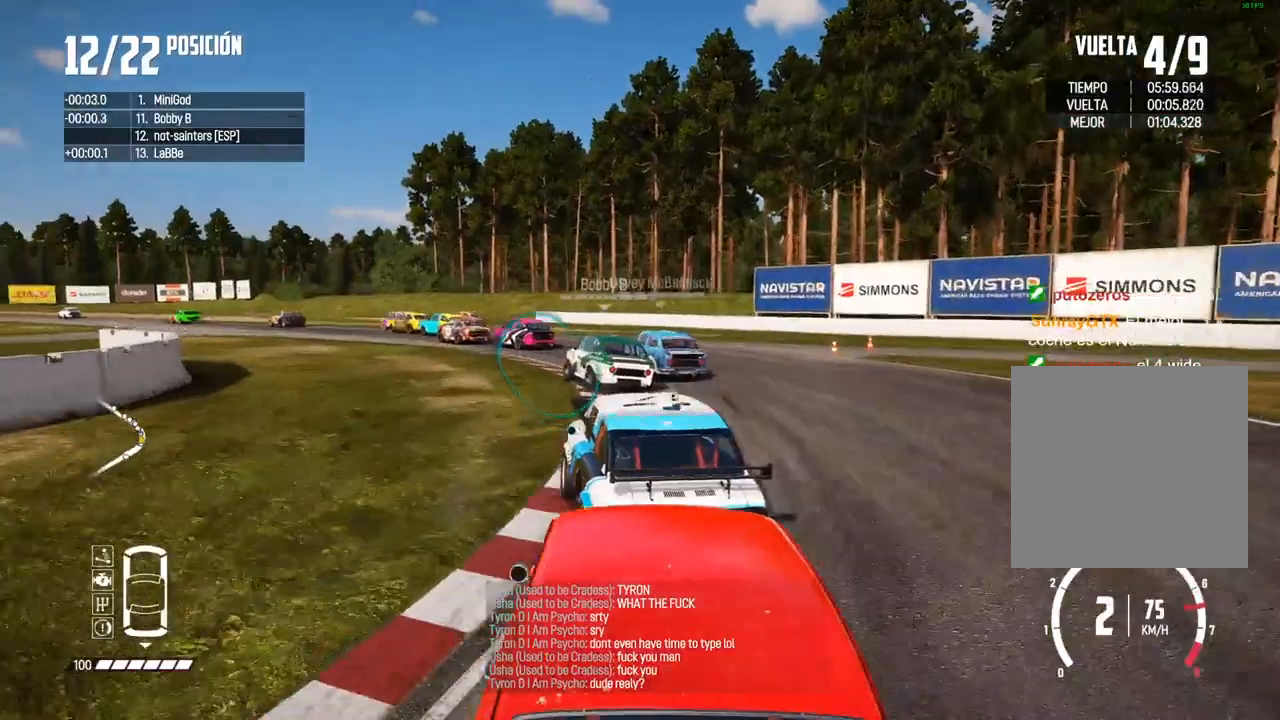
{"buttons": ["R2"], "left_stick": "center", "right_stick": "center", "events": [[100, "left_stick", "center"], [167, "left_stick", "left"], [267, "R2", "up"], [350, "R2", "down"], [483, "left_stick", "center"]]}
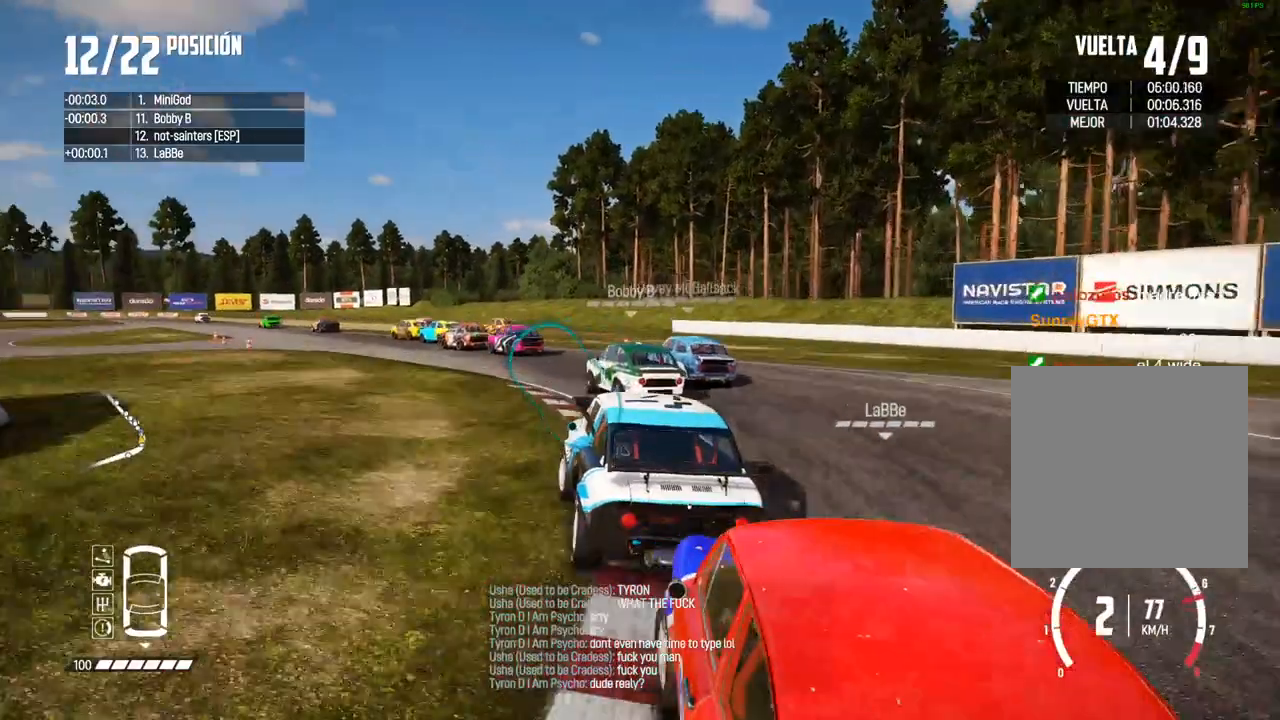
{"buttons": ["R2"], "left_stick": "right", "right_stick": "center", "events": [[67, "left_stick", "left"], [200, "left_stick", "center"], [450, "left_stick", "right"]]}
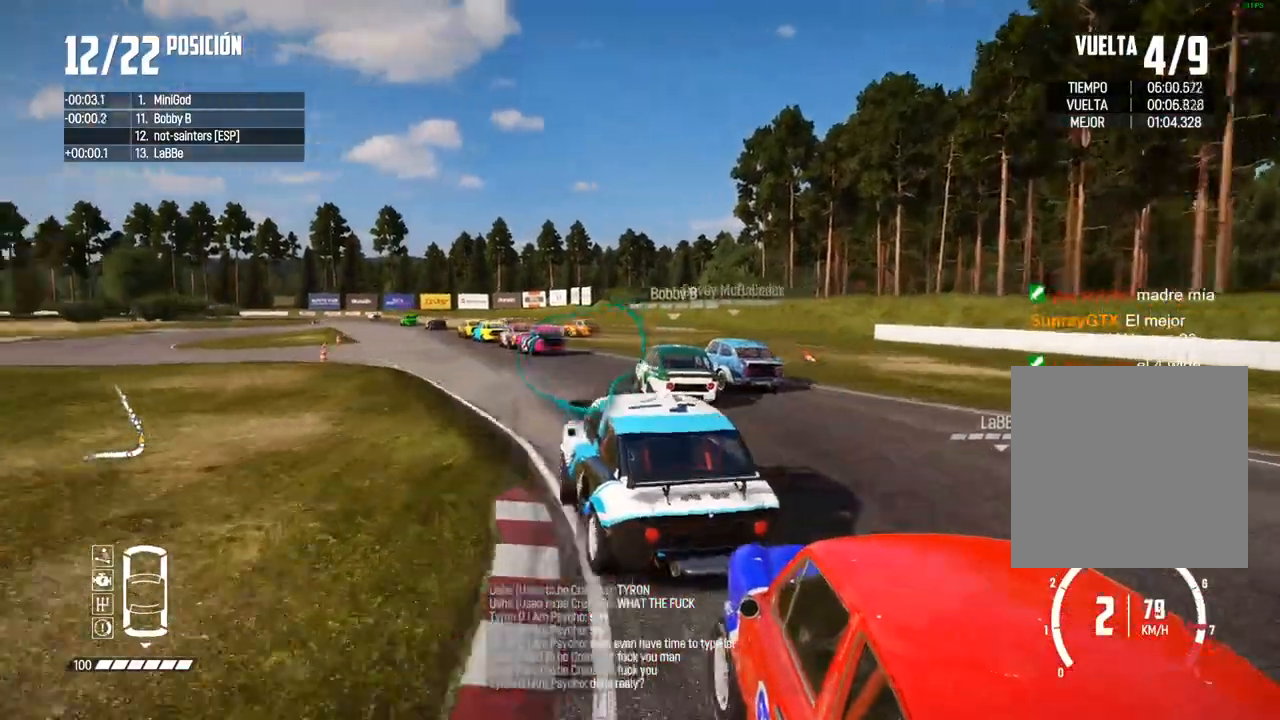
{"buttons": ["R2"], "left_stick": "left", "right_stick": "center", "events": [[167, "left_stick", "left"], [300, "left_stick", "center"], [500, "left_stick", "left"]]}